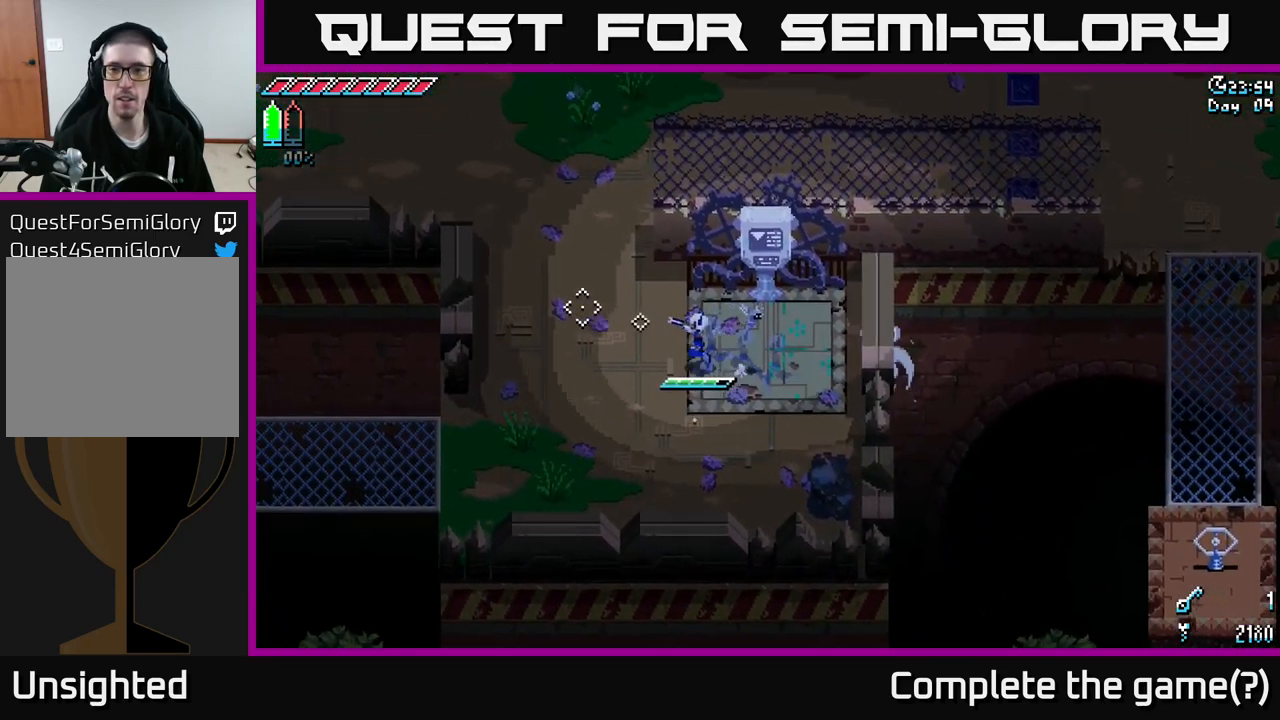
Gameplay with a controller (Xbox layout); each line is a JSON object with the inputs held at the frame after it. "events" lists button and stick changes between this image and that frame as [ms after this image, input, new state], when the widget could be followed in between.
{"buttons": ["X"], "left_stick": "up", "right_stick": "center", "events": [[250, "left_stick", "up"]]}
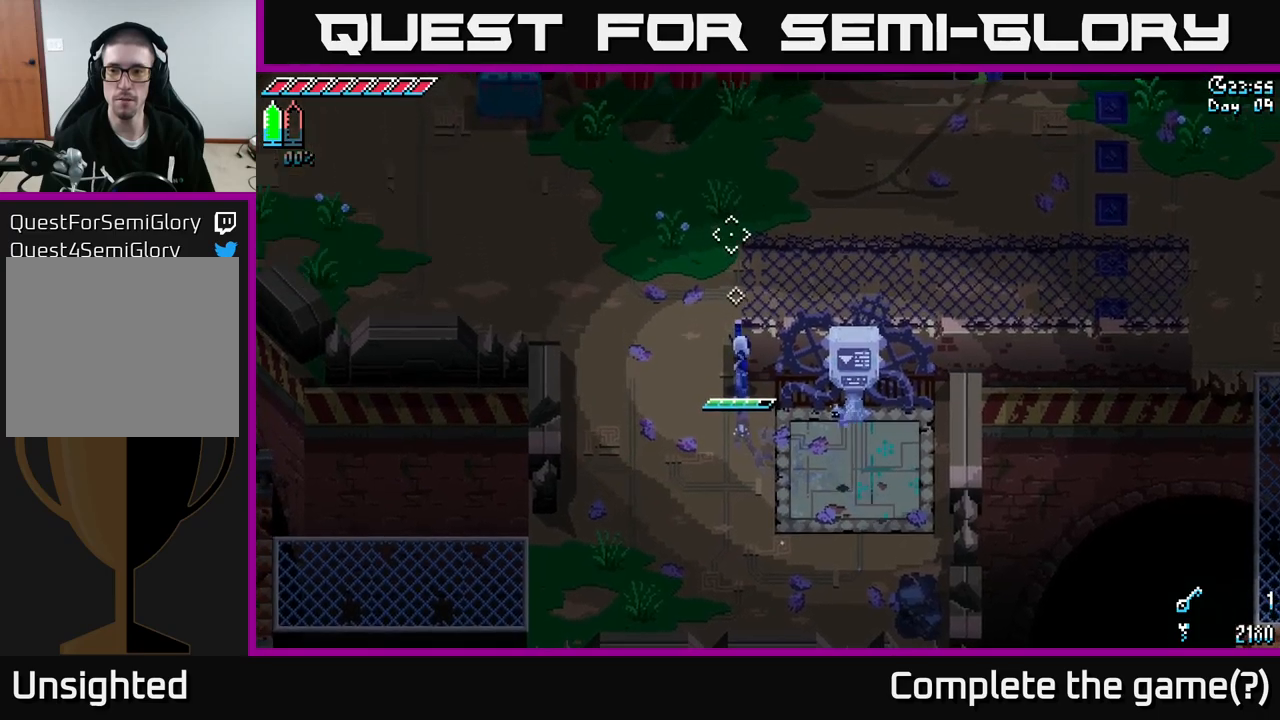
{"buttons": ["X"], "left_stick": "up", "right_stick": "center", "events": [[234, "X", "up"], [317, "left_stick", "up-left"], [484, "X", "down"], [500, "left_stick", "up"]]}
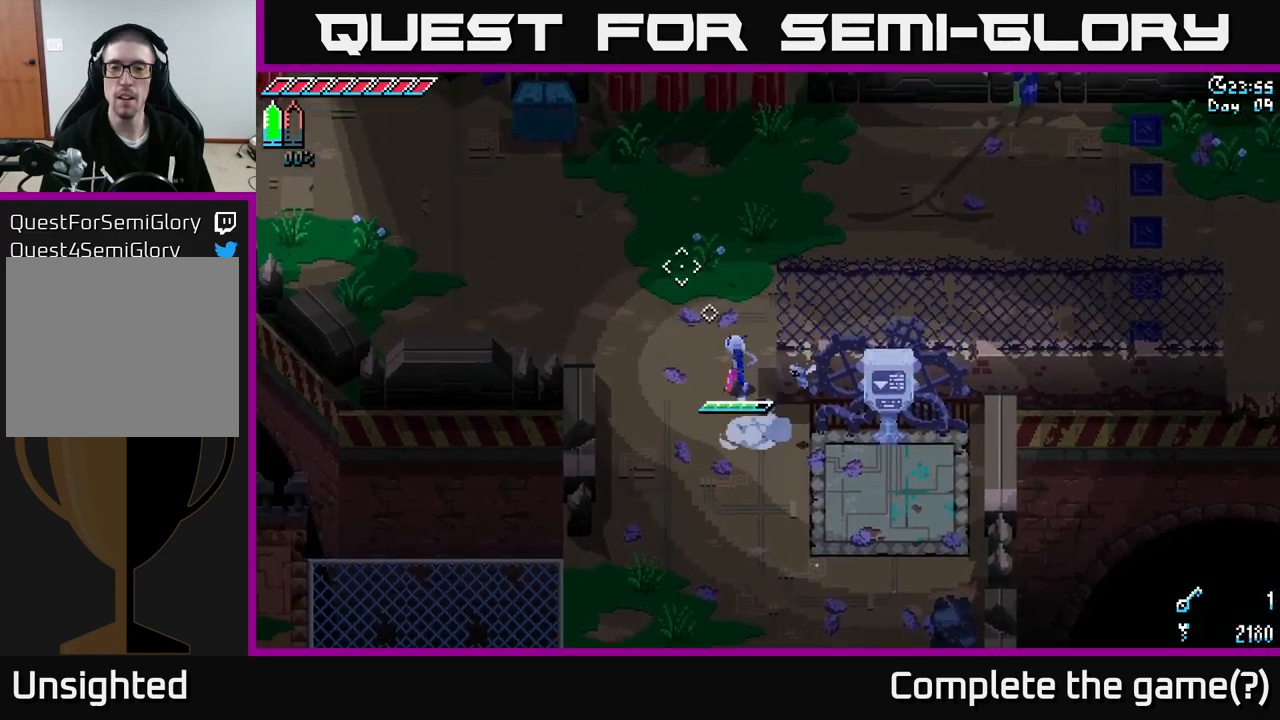
{"buttons": ["X"], "left_stick": "up-right", "right_stick": "center", "events": [[300, "left_stick", "up-right"]]}
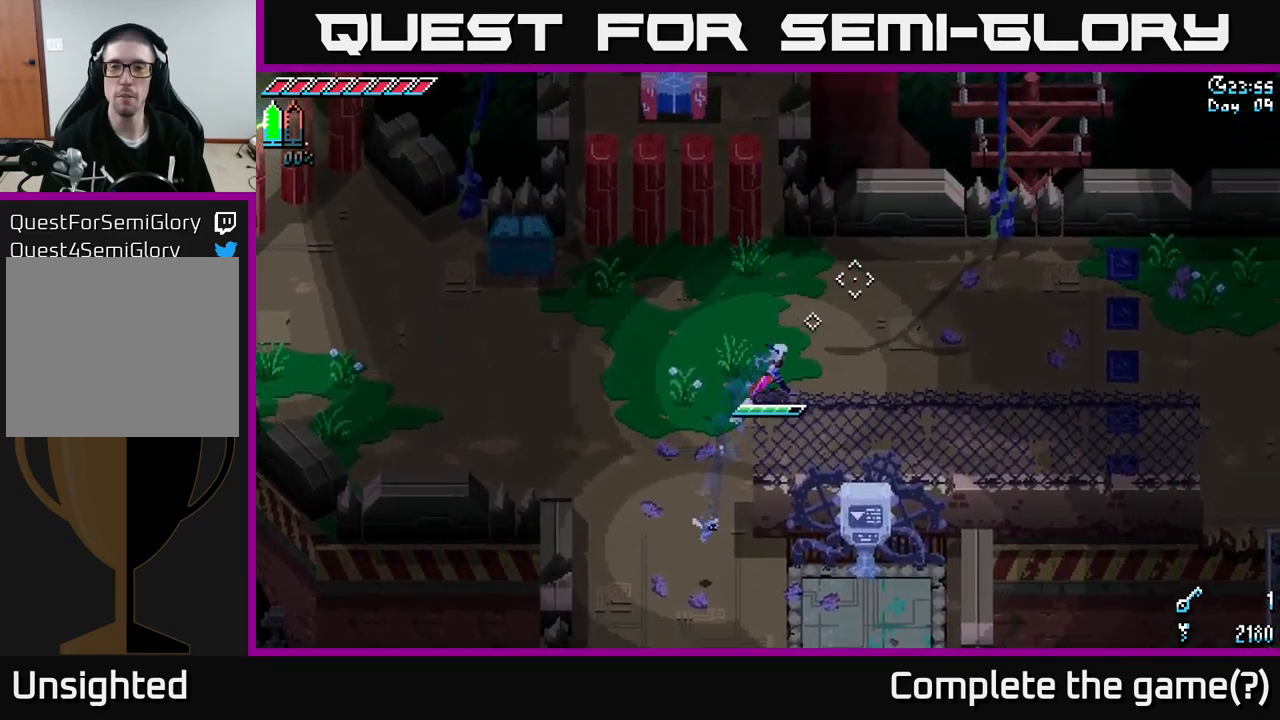
{"buttons": ["X"], "left_stick": "right", "right_stick": "center", "events": [[334, "left_stick", "right"]]}
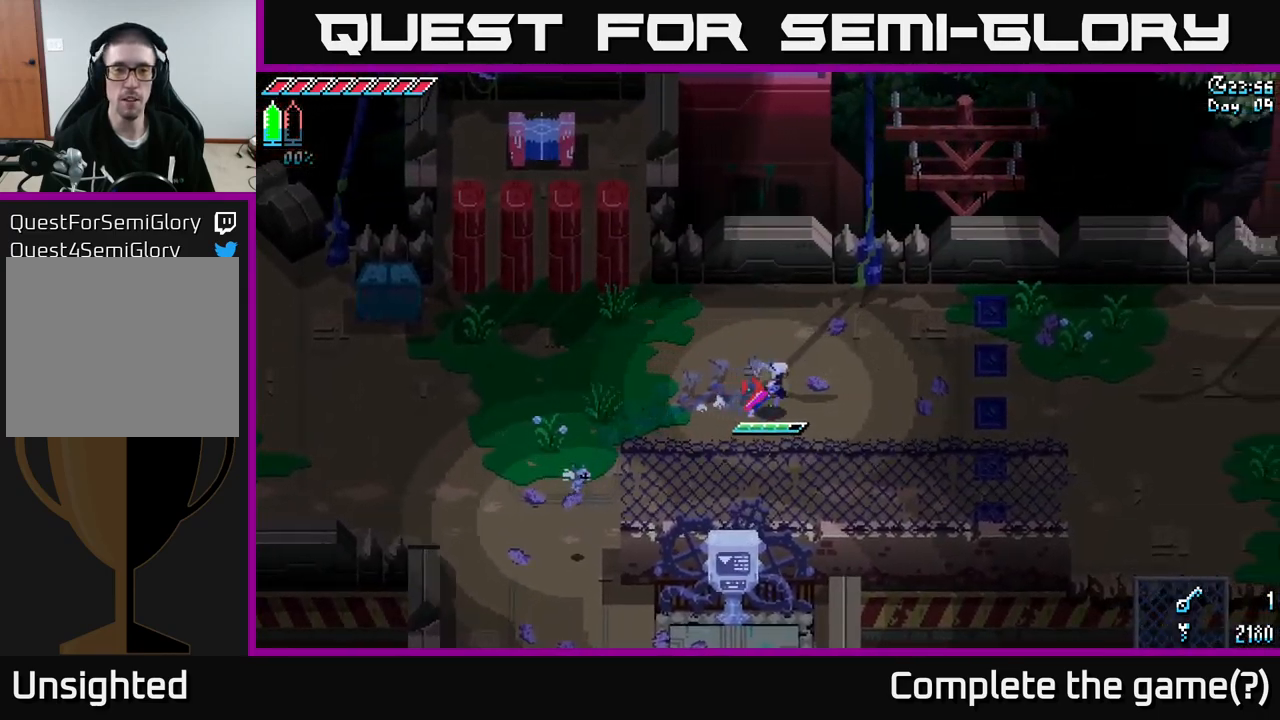
{"buttons": ["X"], "left_stick": "right", "right_stick": "center", "events": []}
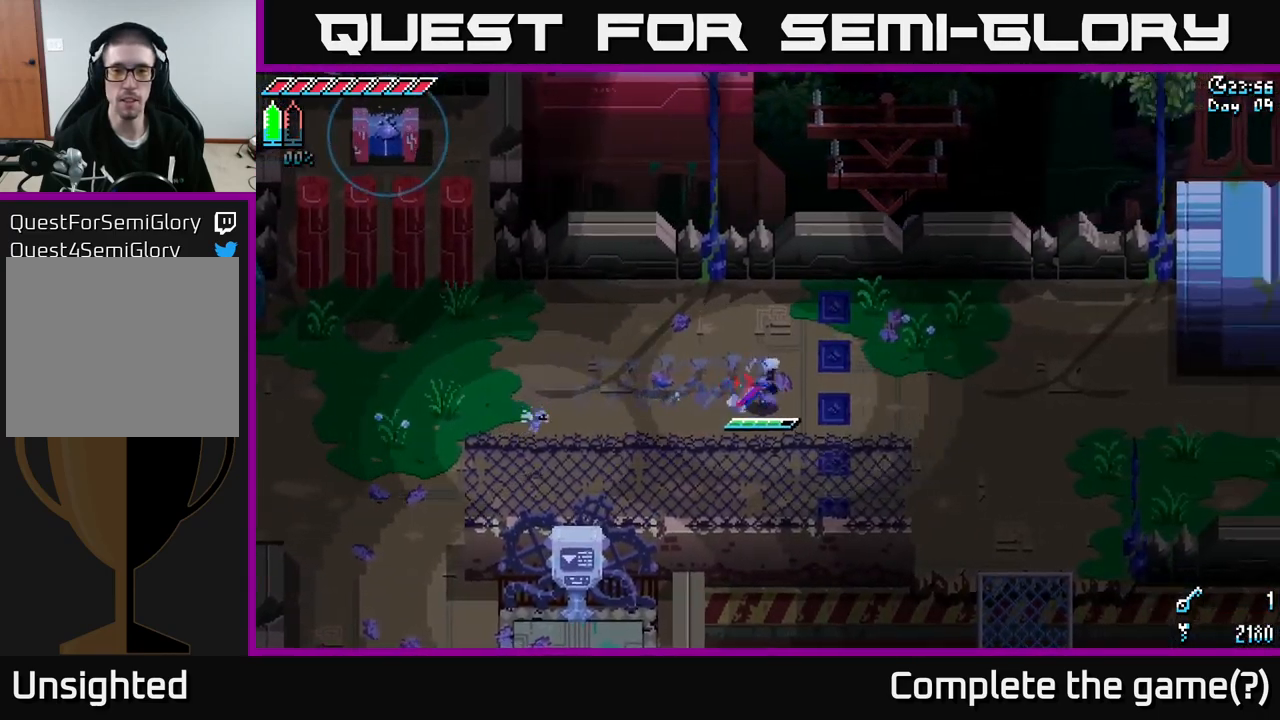
{"buttons": [], "left_stick": "right", "right_stick": "center", "events": [[117, "X", "up"]]}
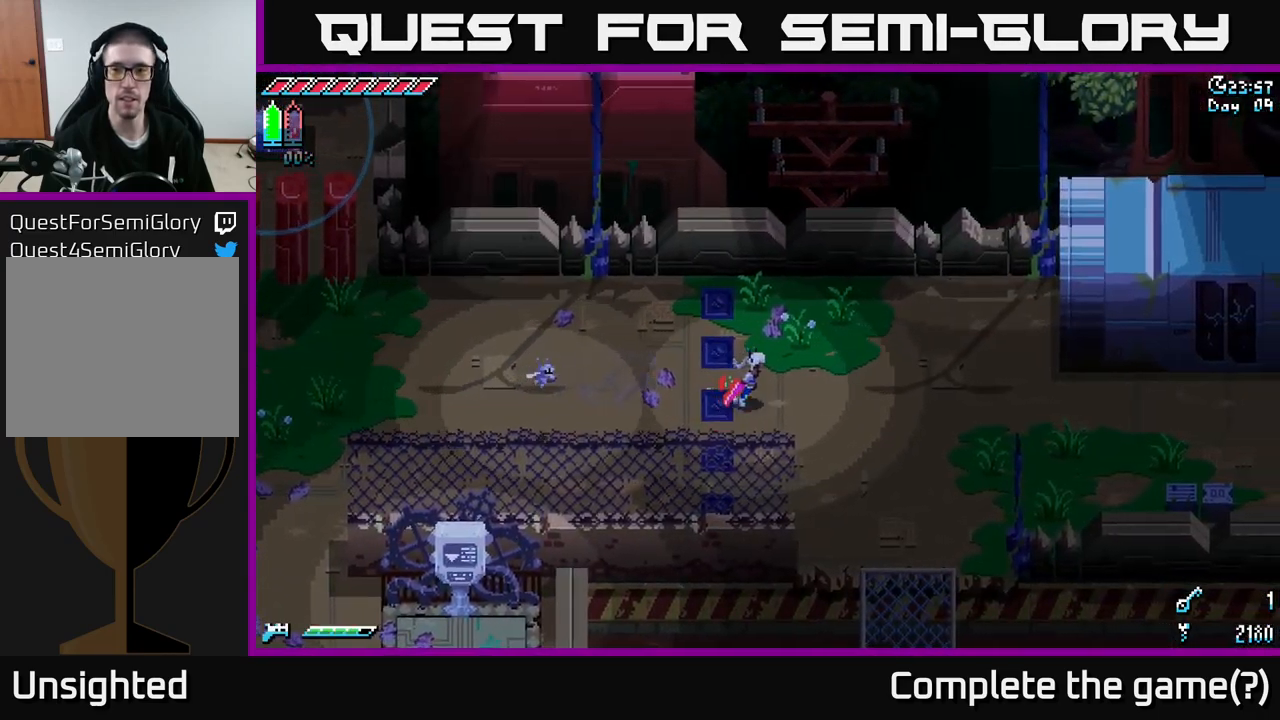
{"buttons": ["X"], "left_stick": "down-right", "right_stick": "center", "events": [[384, "left_stick", "down-right"], [500, "X", "down"]]}
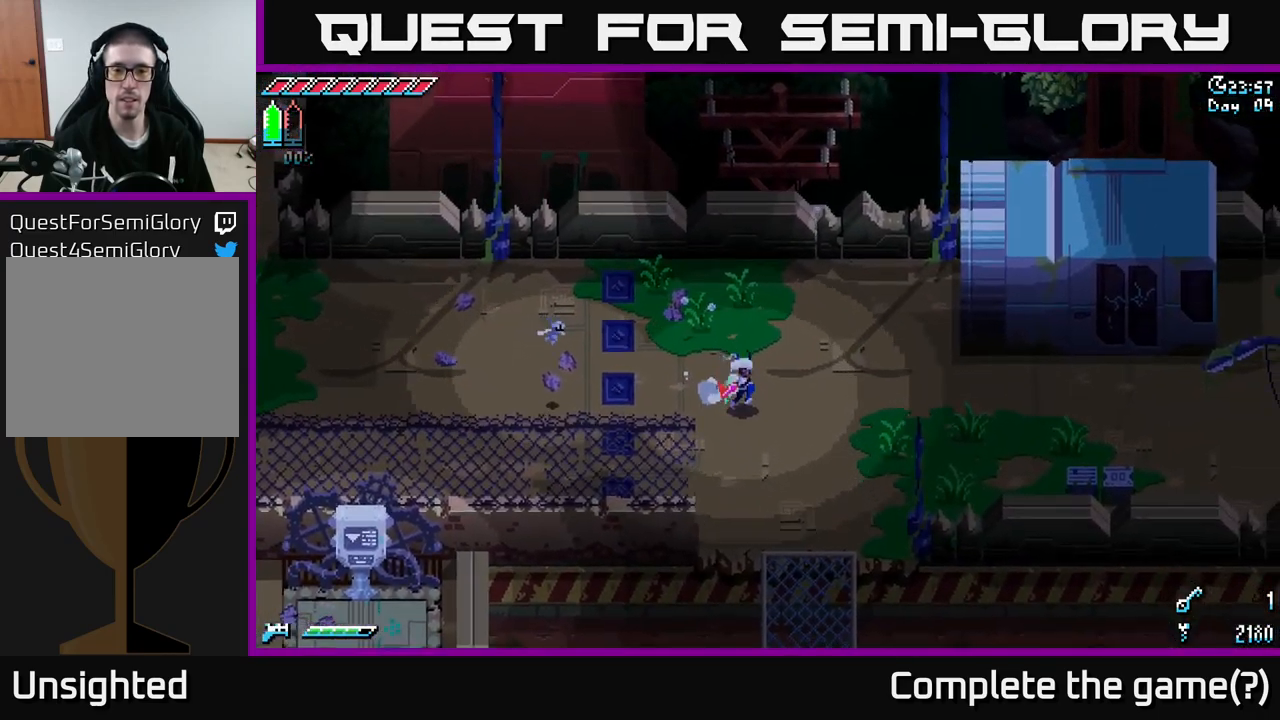
{"buttons": [], "left_stick": "right", "right_stick": "center", "events": [[250, "X", "up"], [317, "left_stick", "right"]]}
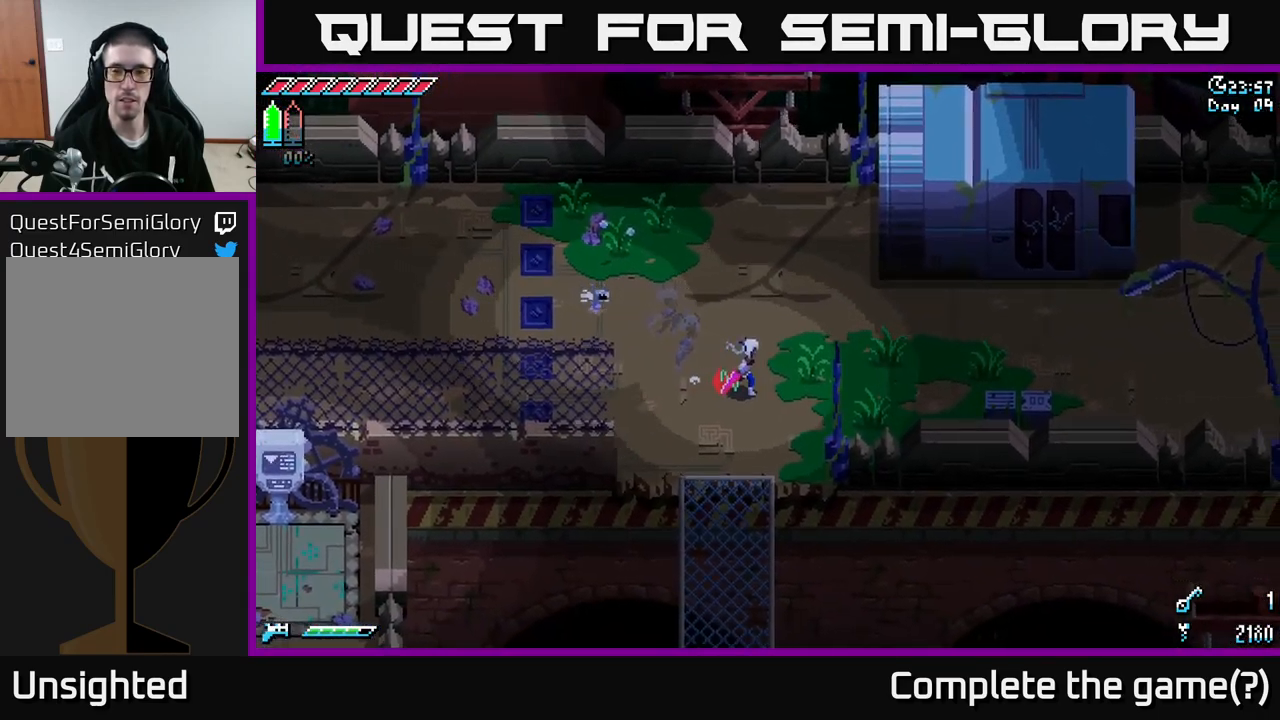
{"buttons": ["X"], "left_stick": "right", "right_stick": "center", "events": [[234, "X", "down"]]}
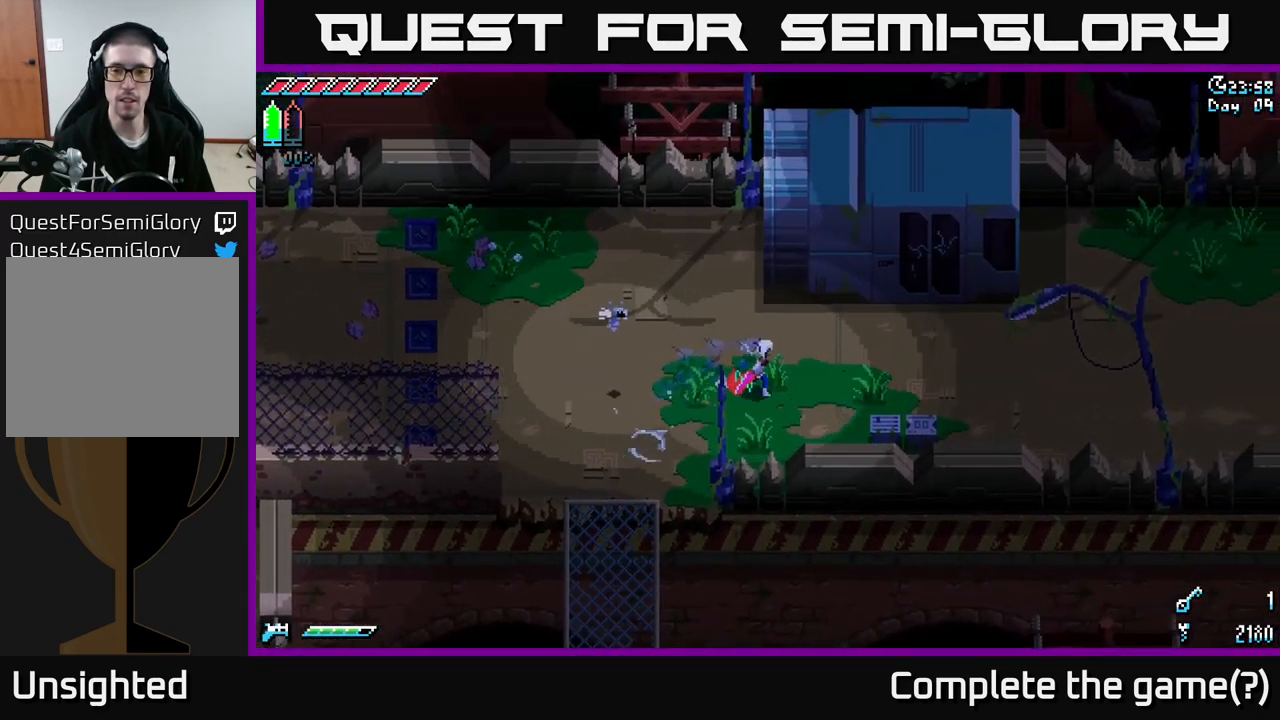
{"buttons": [], "left_stick": "right", "right_stick": "center", "events": [[150, "X", "up"], [167, "R2", "down"], [167, "X", "down"], [200, "X", "up"], [300, "R2", "up"]]}
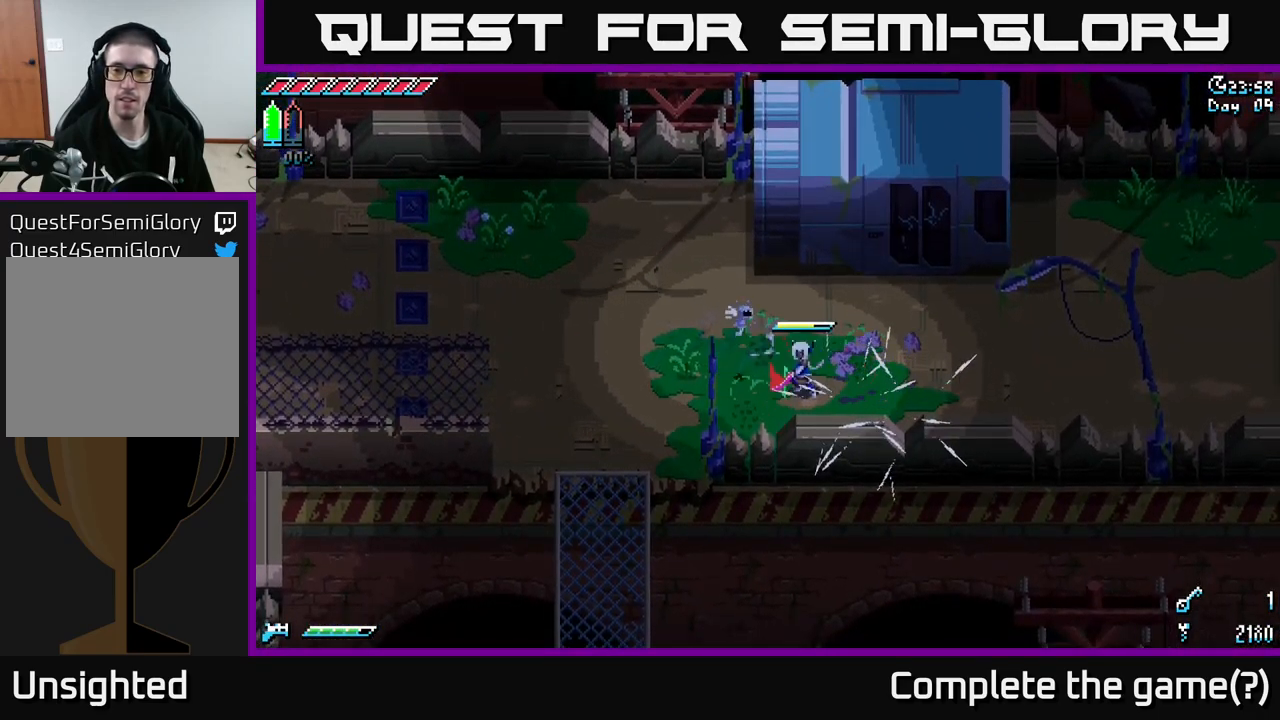
{"buttons": [], "left_stick": "center", "right_stick": "center", "events": [[300, "left_stick", "center"], [350, "SELECT", "down"], [500, "SELECT", "up"]]}
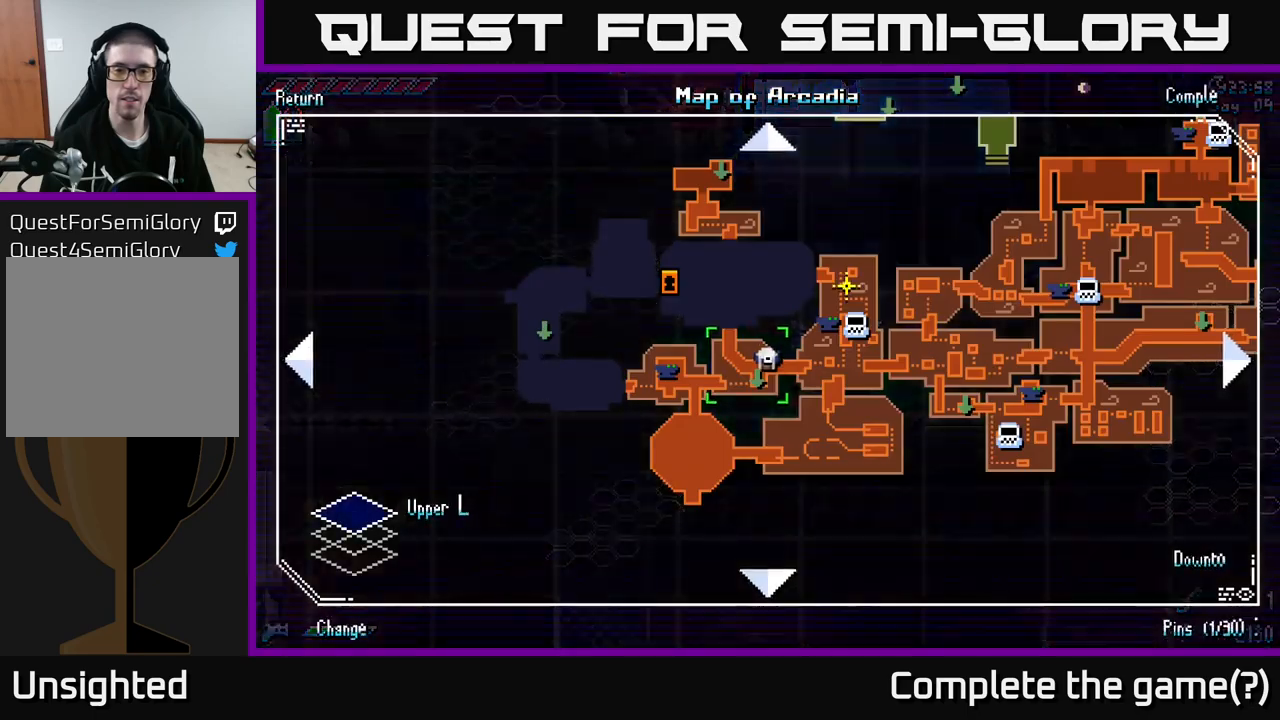
{"buttons": [], "left_stick": "center", "right_stick": "center", "events": []}
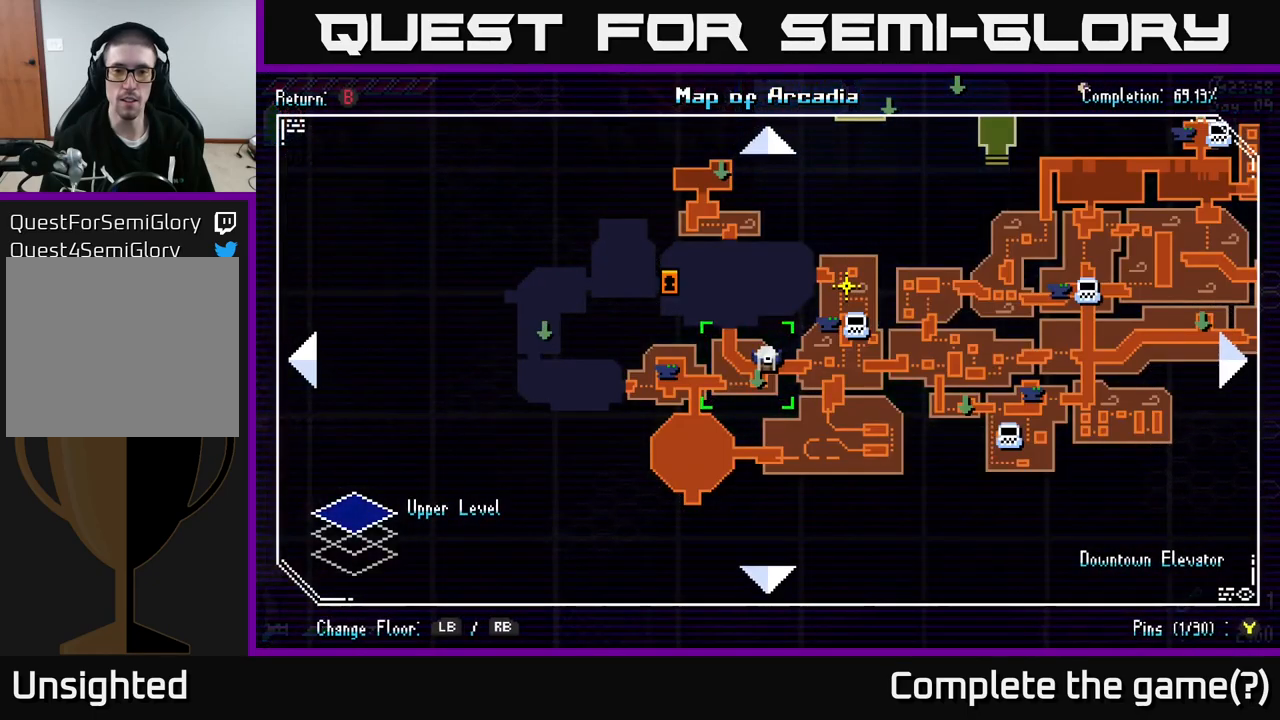
{"buttons": [], "left_stick": "center", "right_stick": "center", "events": []}
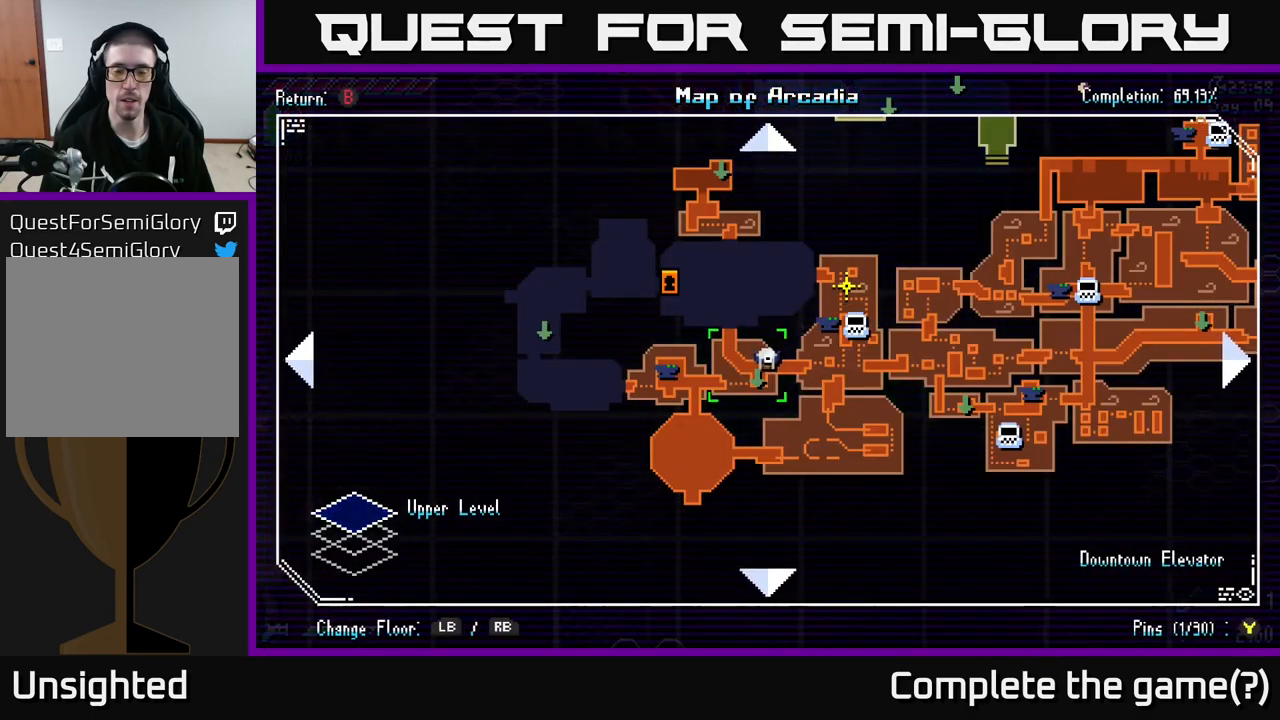
{"buttons": [], "left_stick": "center", "right_stick": "center", "events": []}
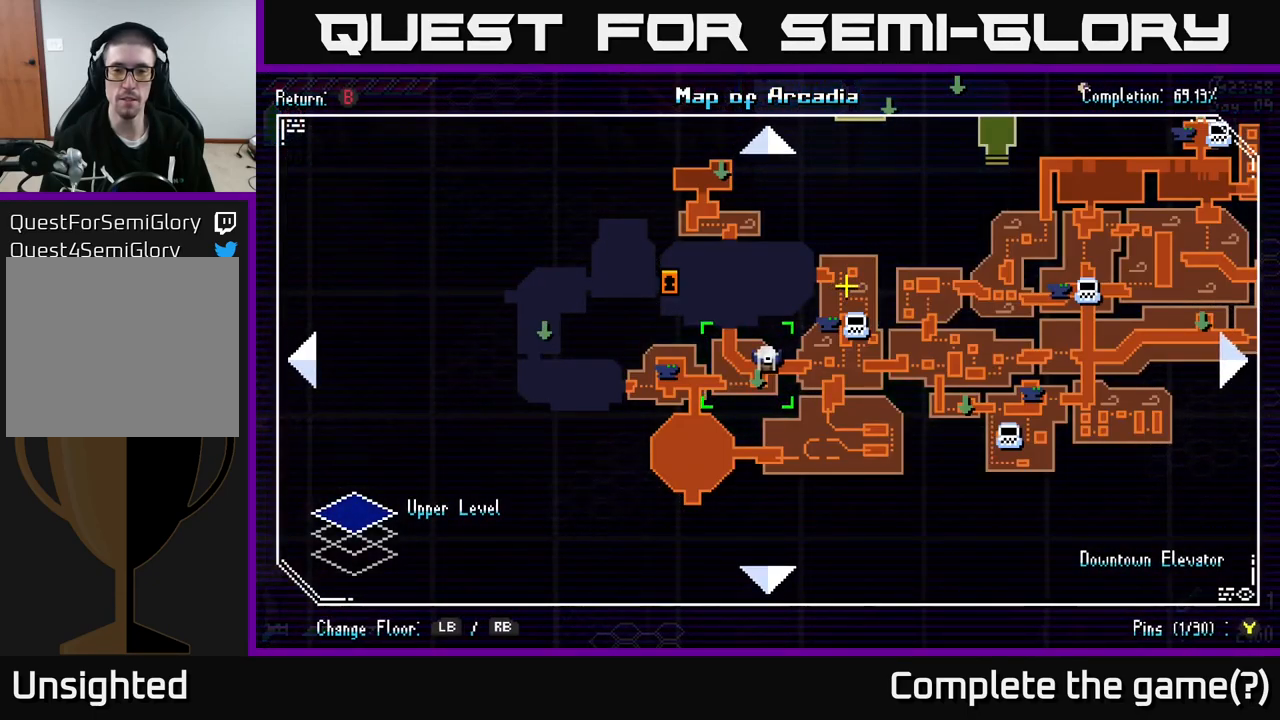
{"buttons": ["X"], "left_stick": "left", "right_stick": "center", "events": [[200, "SELECT", "down"], [250, "SELECT", "up"], [384, "left_stick", "left"], [400, "X", "down"]]}
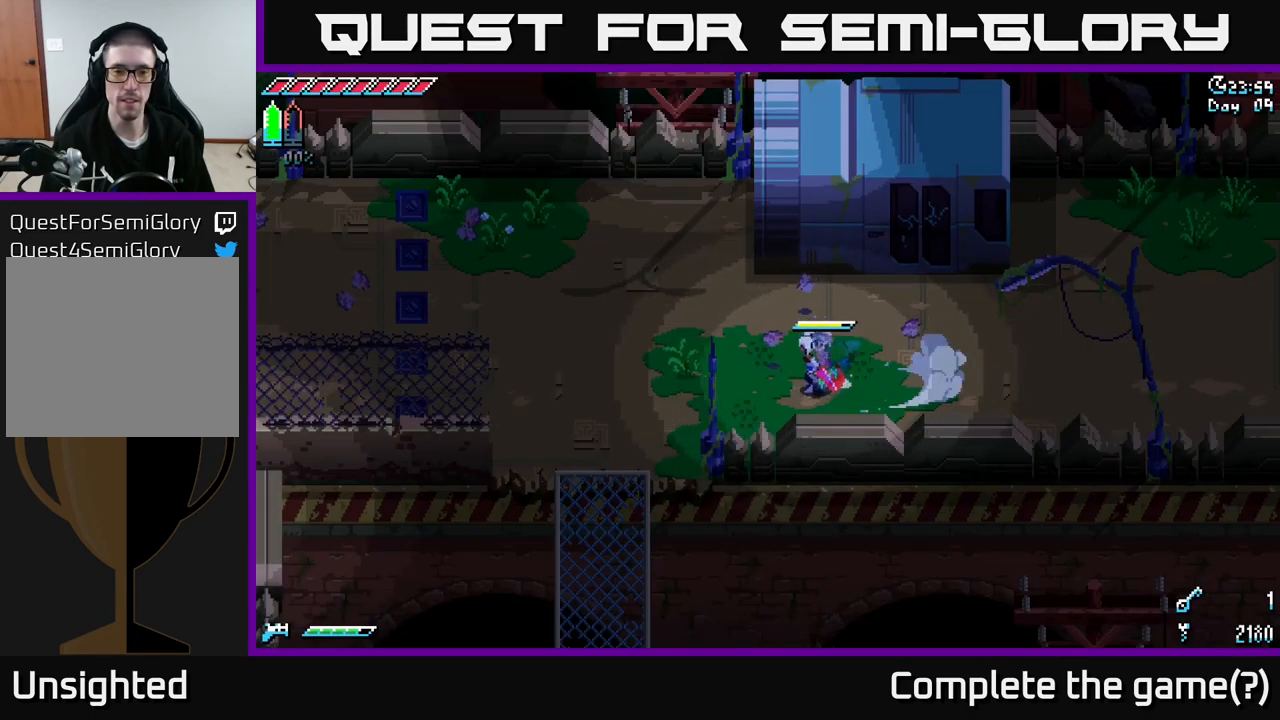
{"buttons": ["X"], "left_stick": "left", "right_stick": "center", "events": []}
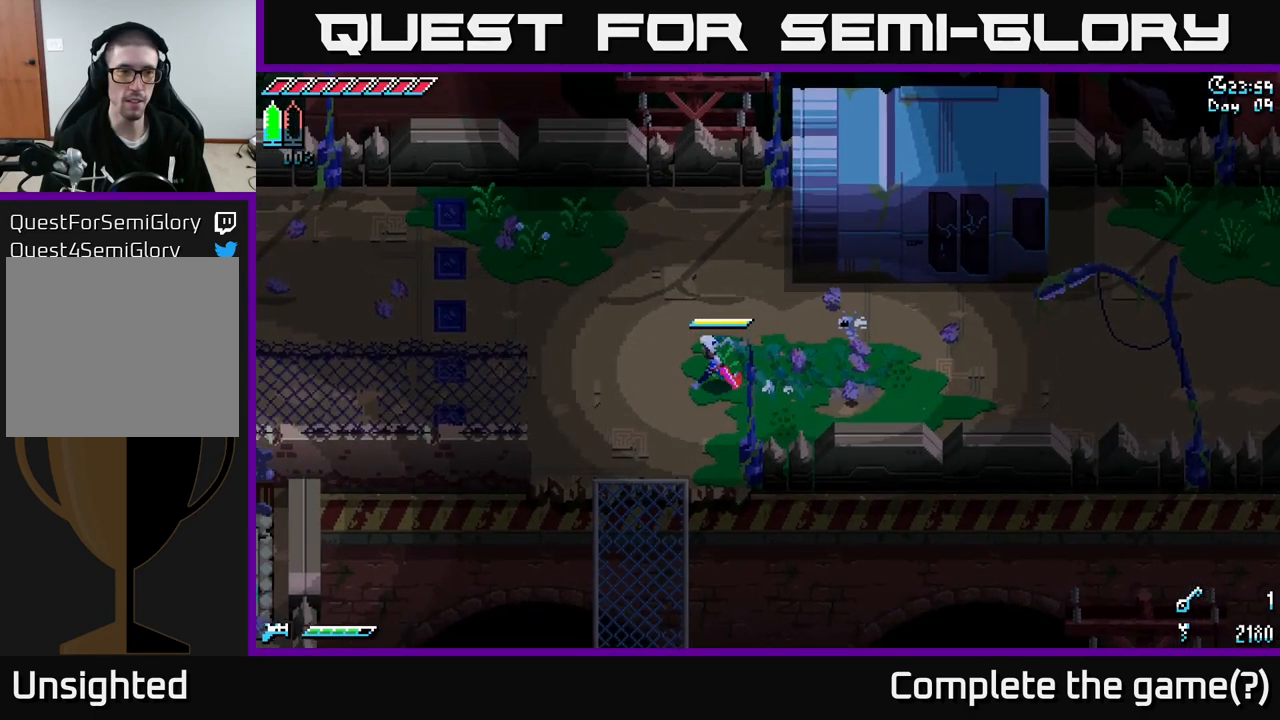
{"buttons": [], "left_stick": "left", "right_stick": "center", "events": [[400, "X", "up"]]}
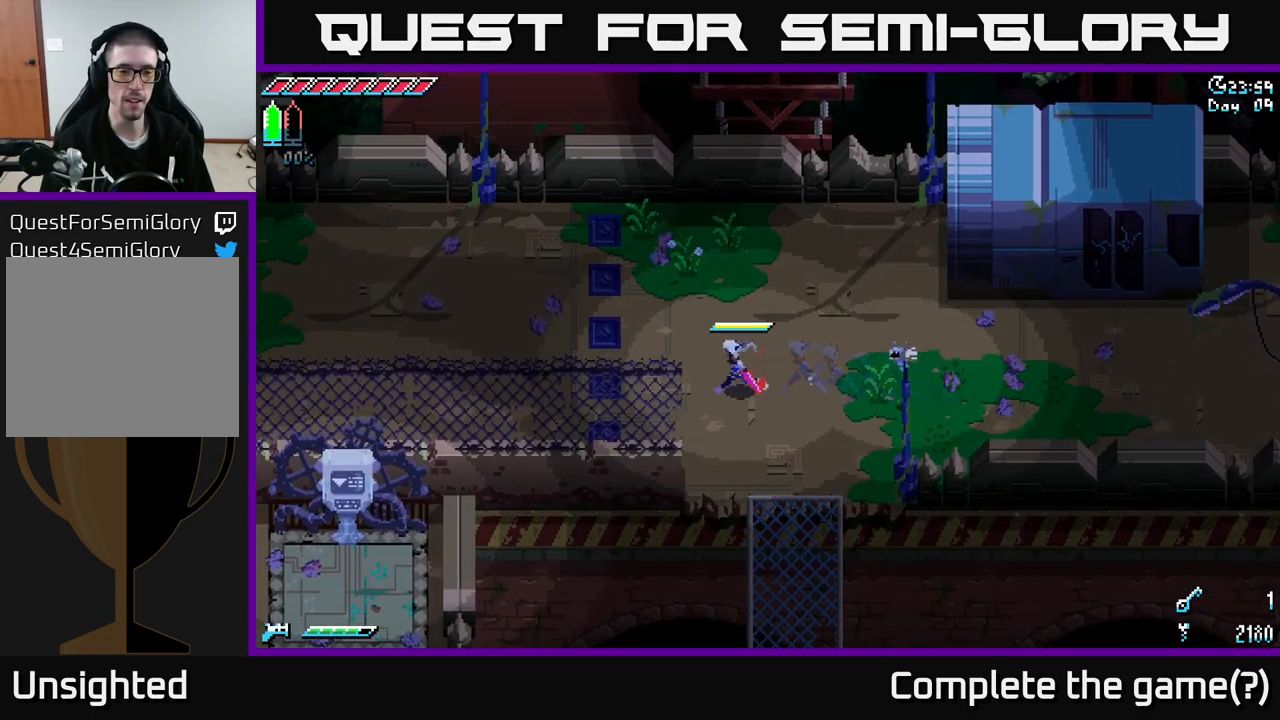
{"buttons": [], "left_stick": "left", "right_stick": "center", "events": []}
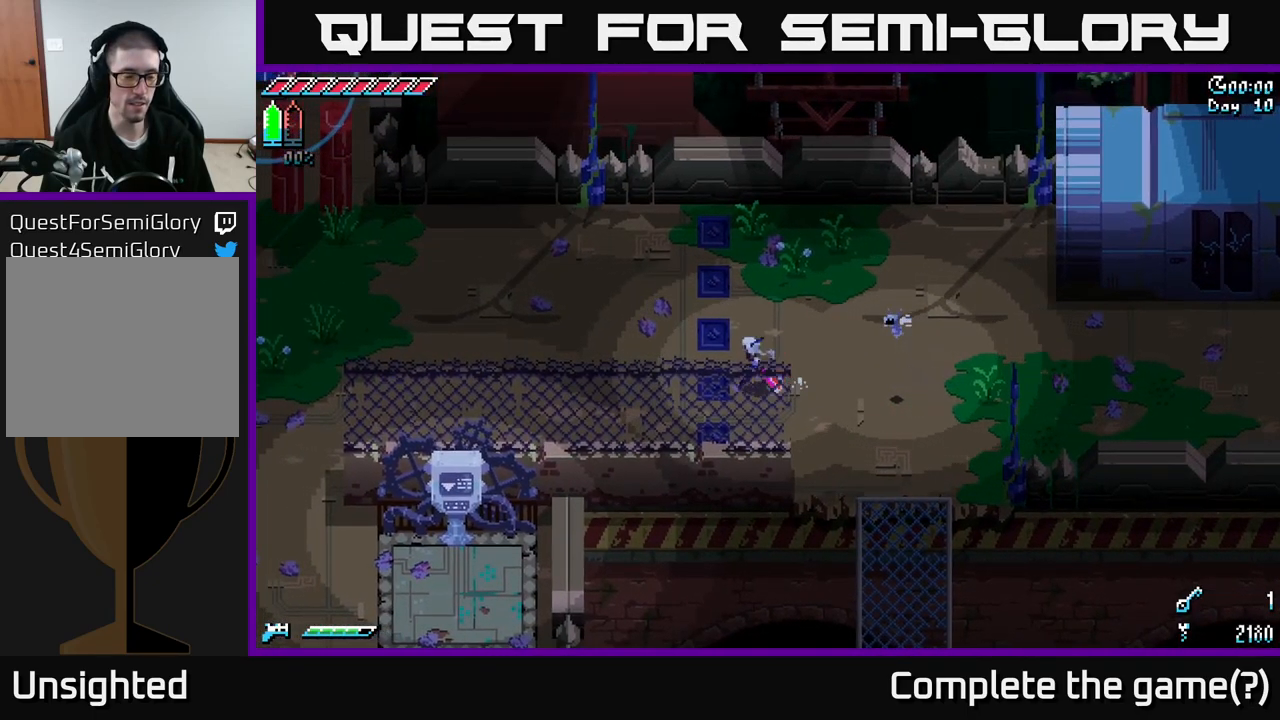
{"buttons": [], "left_stick": "center", "right_stick": "center", "events": [[34, "left_stick", "up-left"], [184, "left_stick", "center"], [300, "SELECT", "down"], [417, "SELECT", "up"]]}
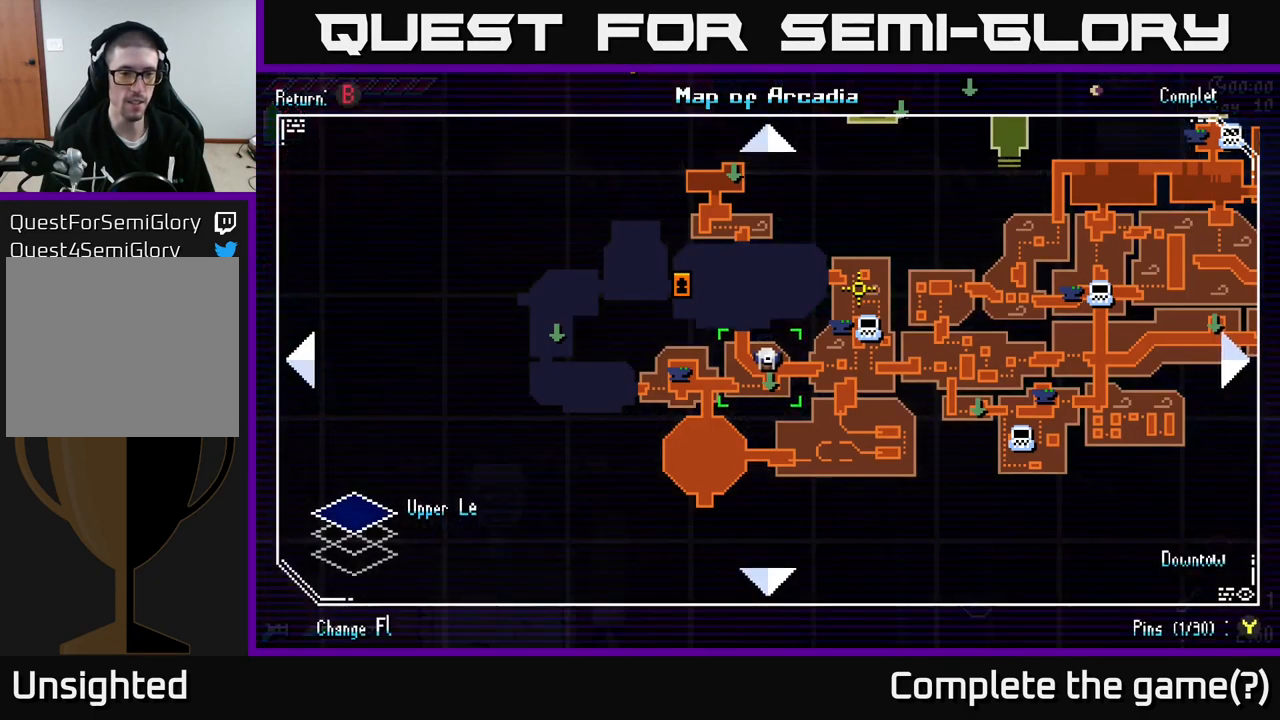
{"buttons": ["SELECT"], "left_stick": "center", "right_stick": "center", "events": [[450, "SELECT", "down"]]}
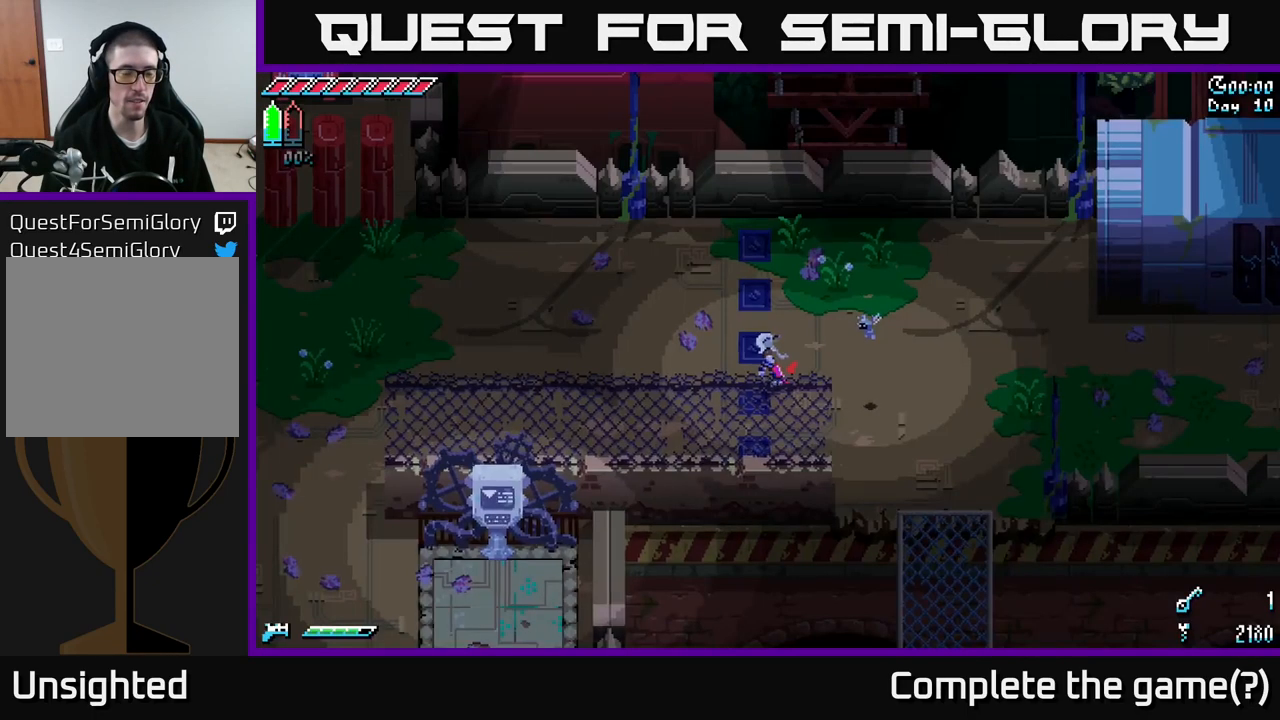
{"buttons": ["DPAD_DOWN"], "left_stick": "center", "right_stick": "center", "events": [[84, "SELECT", "up"], [117, "START", "down"], [234, "START", "up"], [467, "DPAD_DOWN", "down"]]}
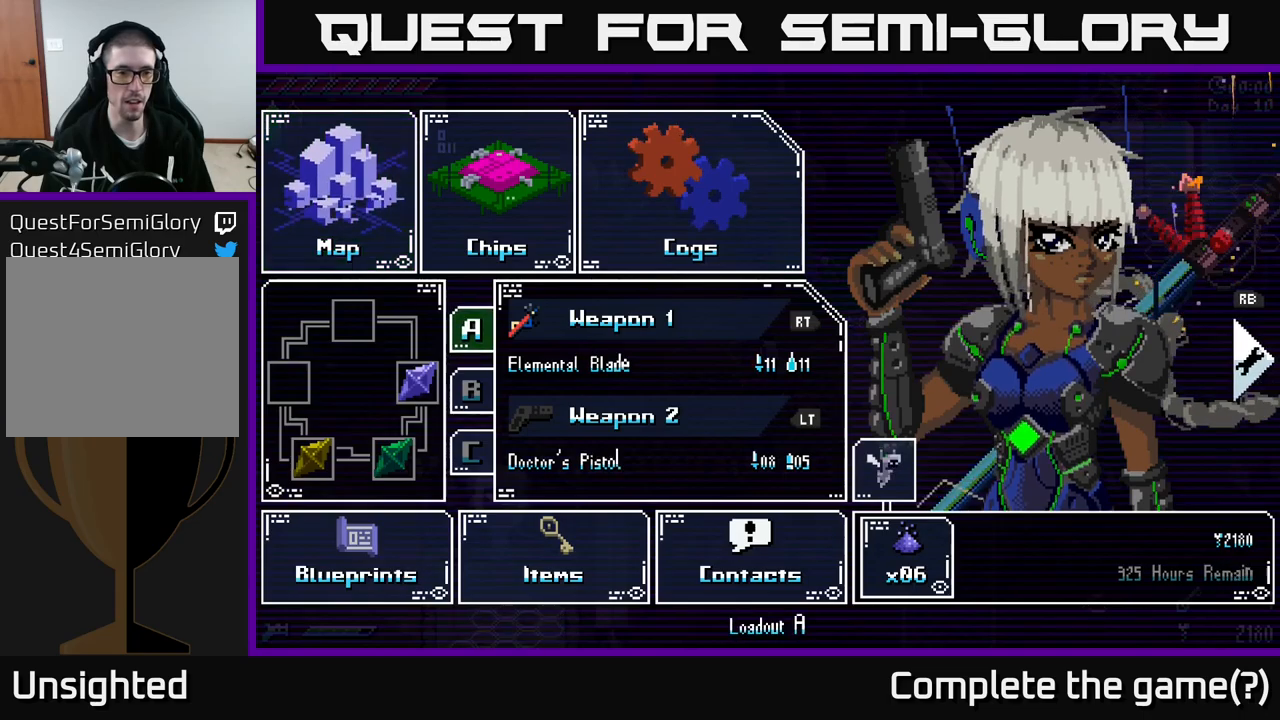
{"buttons": [], "left_stick": "center", "right_stick": "center", "events": [[33, "DPAD_DOWN", "up"]]}
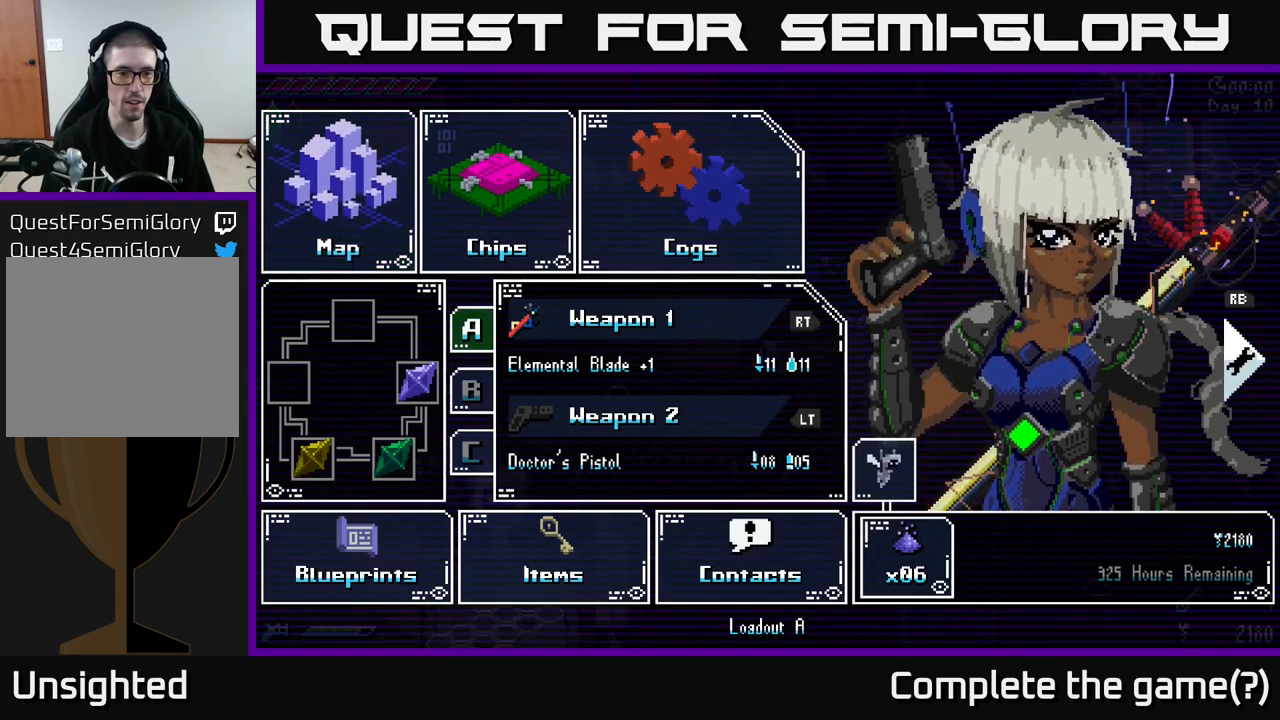
{"buttons": ["A"], "left_stick": "center", "right_stick": "center", "events": [[183, "DPAD_DOWN", "down"], [300, "DPAD_DOWN", "up"], [450, "A", "down"]]}
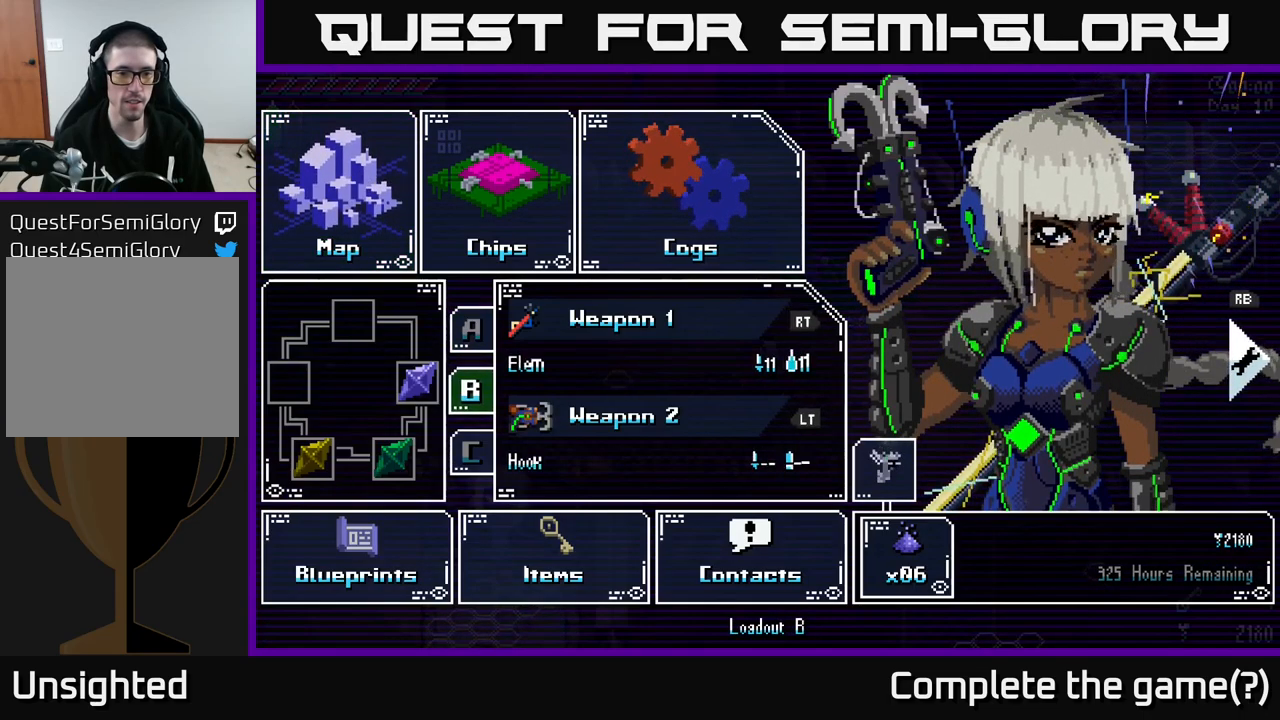
{"buttons": ["DPAD_DOWN"], "left_stick": "center", "right_stick": "center", "events": [[100, "A", "up"], [367, "DPAD_DOWN", "down"]]}
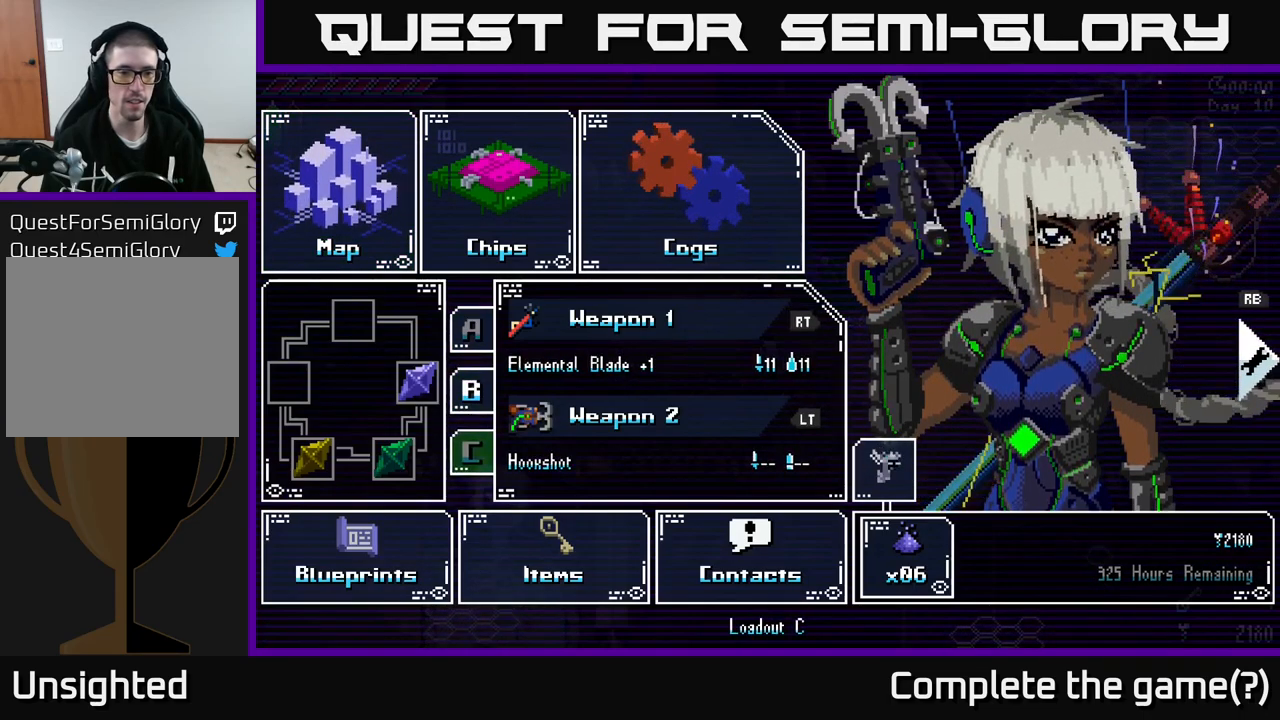
{"buttons": [], "left_stick": "center", "right_stick": "center", "events": [[33, "DPAD_DOWN", "up"], [83, "A", "down"], [233, "A", "up"]]}
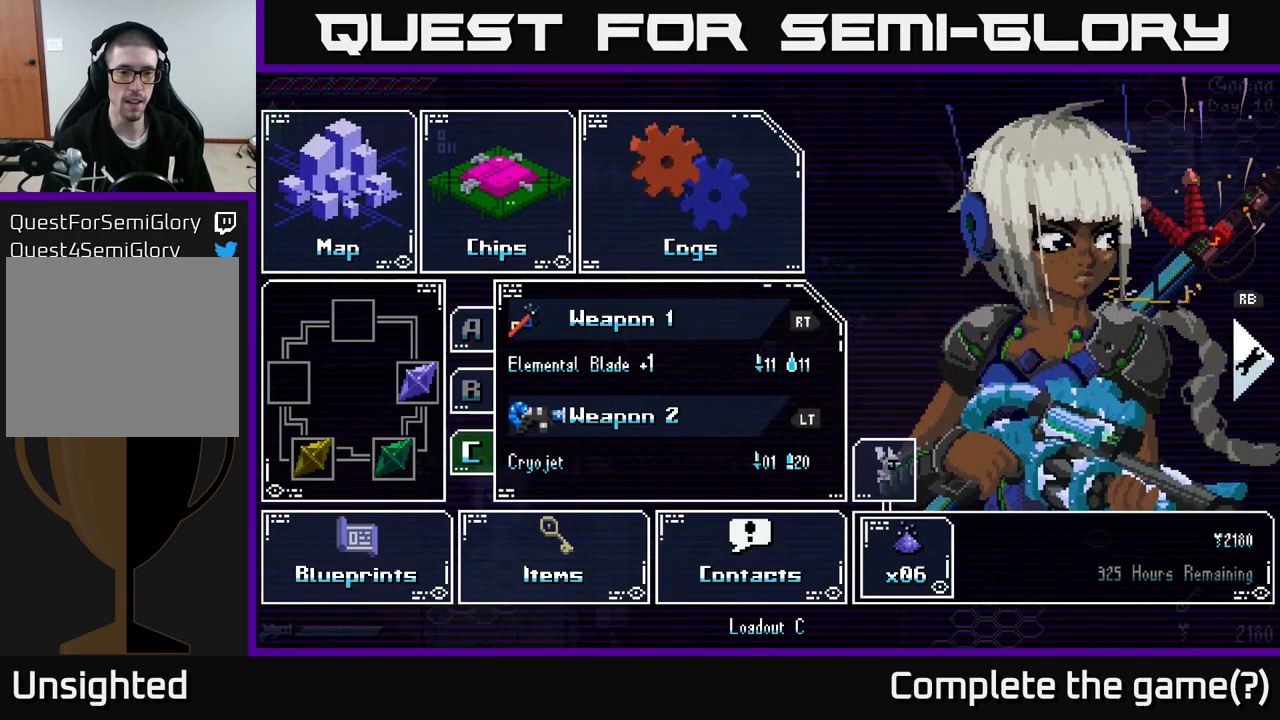
{"buttons": [], "left_stick": "center", "right_stick": "center", "events": [[200, "DPAD_UP", "down"], [350, "DPAD_UP", "up"]]}
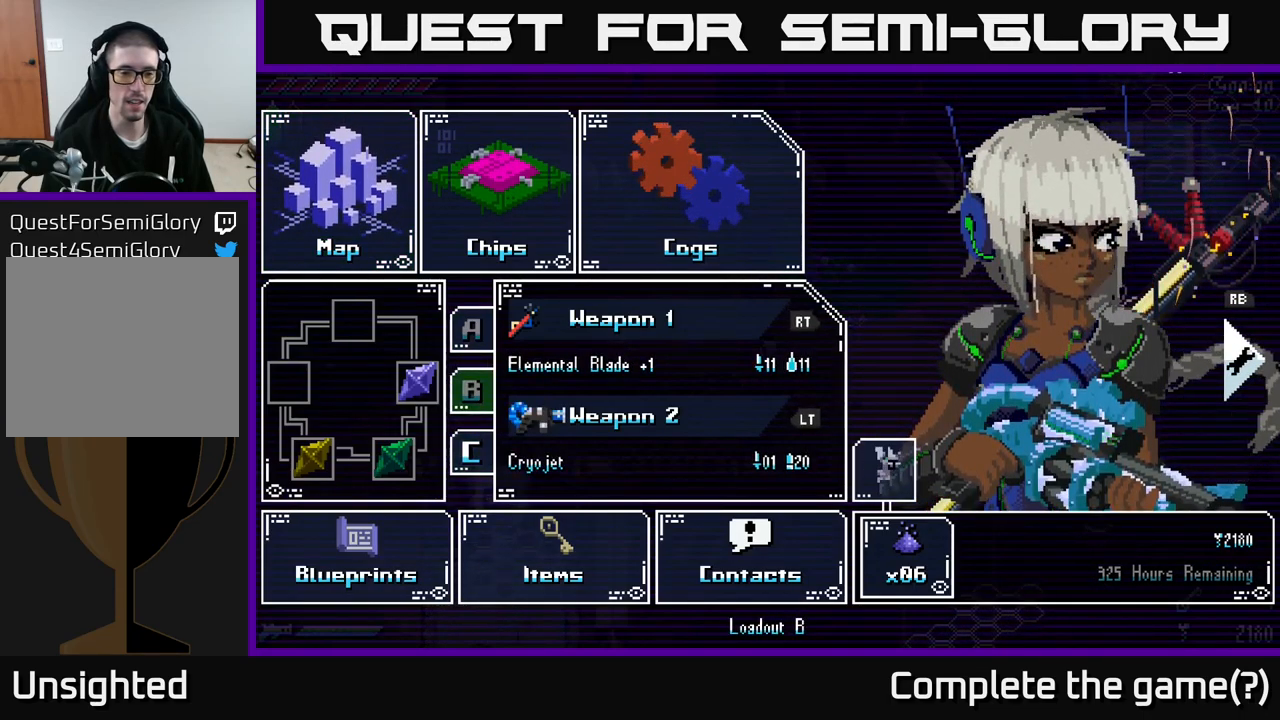
{"buttons": ["A"], "left_stick": "center", "right_stick": "center", "events": [[467, "A", "down"]]}
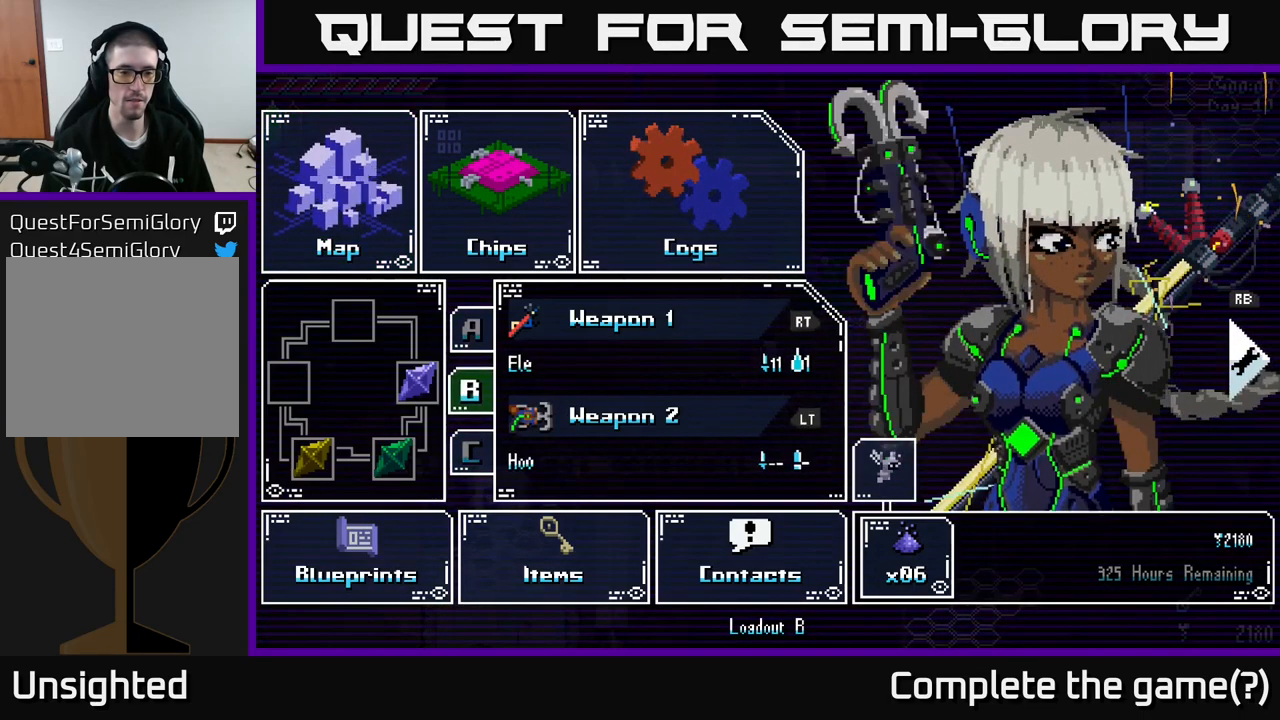
{"buttons": [], "left_stick": "center", "right_stick": "center", "events": [[83, "A", "up"]]}